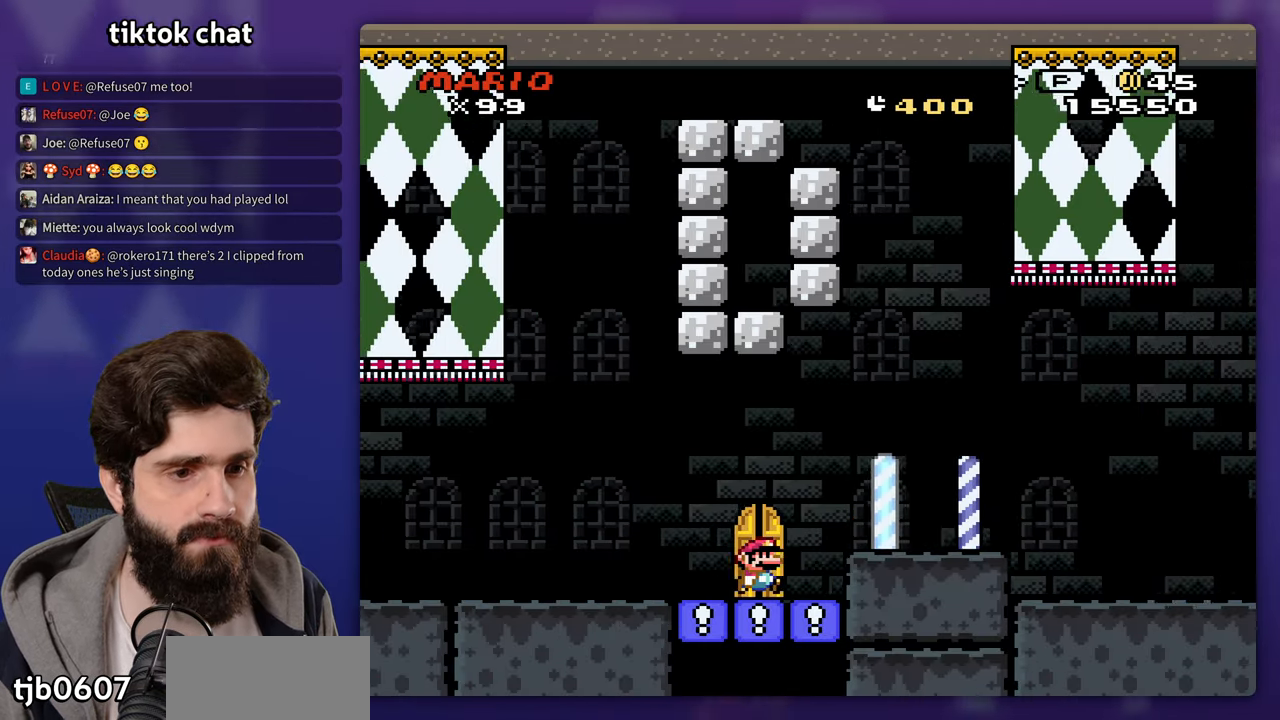
Gameplay with a controller (Nintendo layout); each line is a JSON object with the inputs held at the frame after it. "events" lists button and stick changes between this image and that frame as [ms after this image, input, new state], when the widget could be followed in between. Not read: B DPAD_RIGHT DPAD_UP L3 R3 Y.
{"buttons": [], "events": [[83, "DPAD_LEFT", "down"], [200, "DPAD_LEFT", "up"], [283, "DPAD_LEFT", "down"], [483, "DPAD_LEFT", "up"]]}
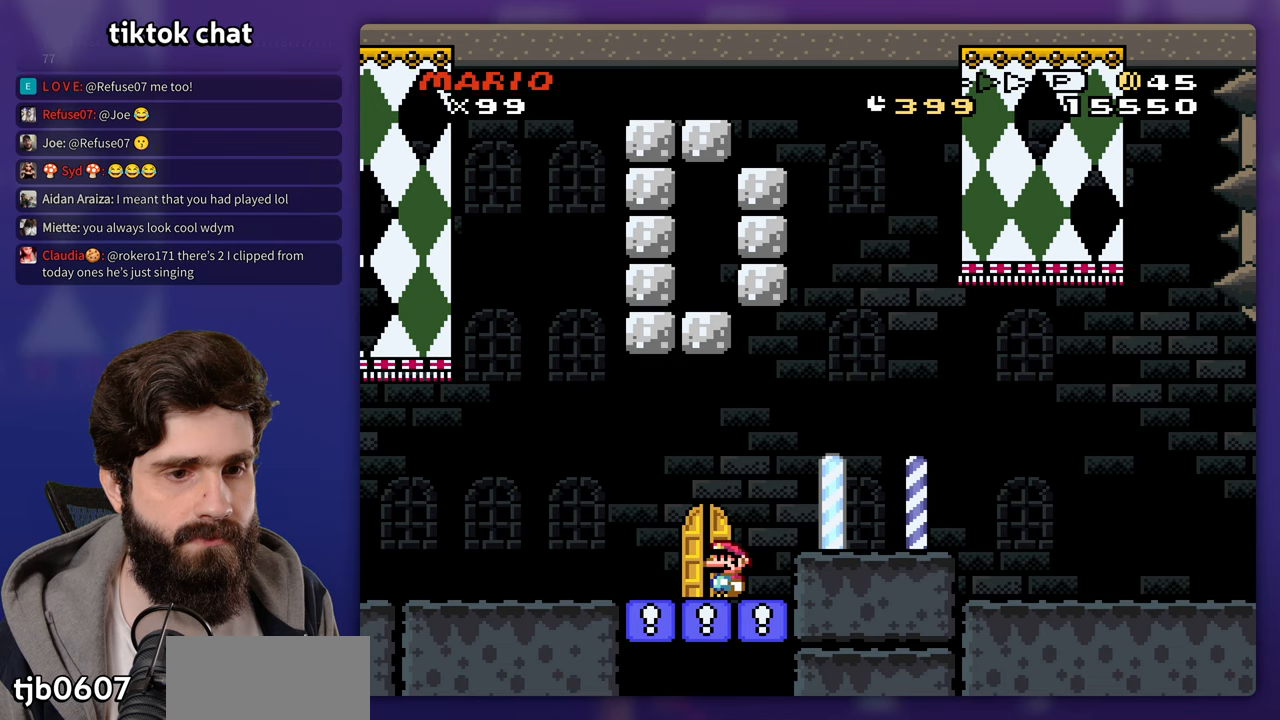
{"buttons": [], "events": [[33, "DPAD_LEFT", "down"], [100, "DPAD_LEFT", "up"]]}
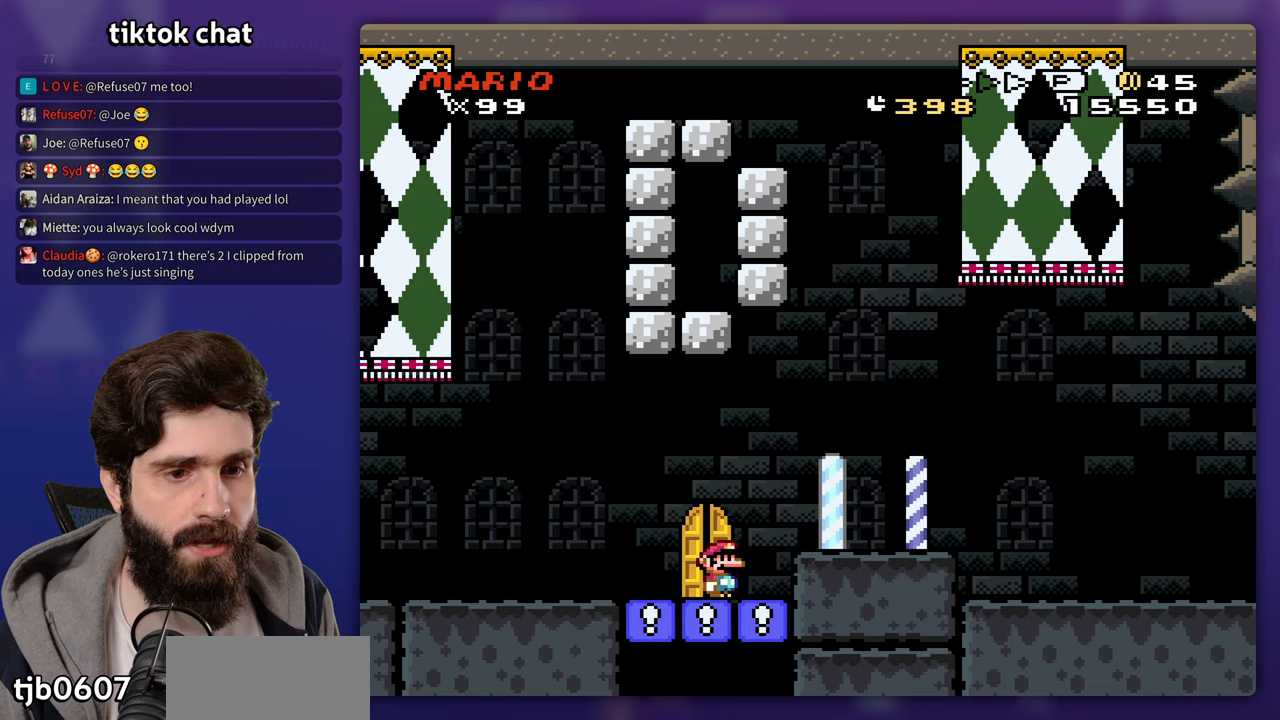
{"buttons": ["DPAD_LEFT"], "events": [[50, "DPAD_LEFT", "down"], [150, "DPAD_LEFT", "up"], [433, "DPAD_LEFT", "down"]]}
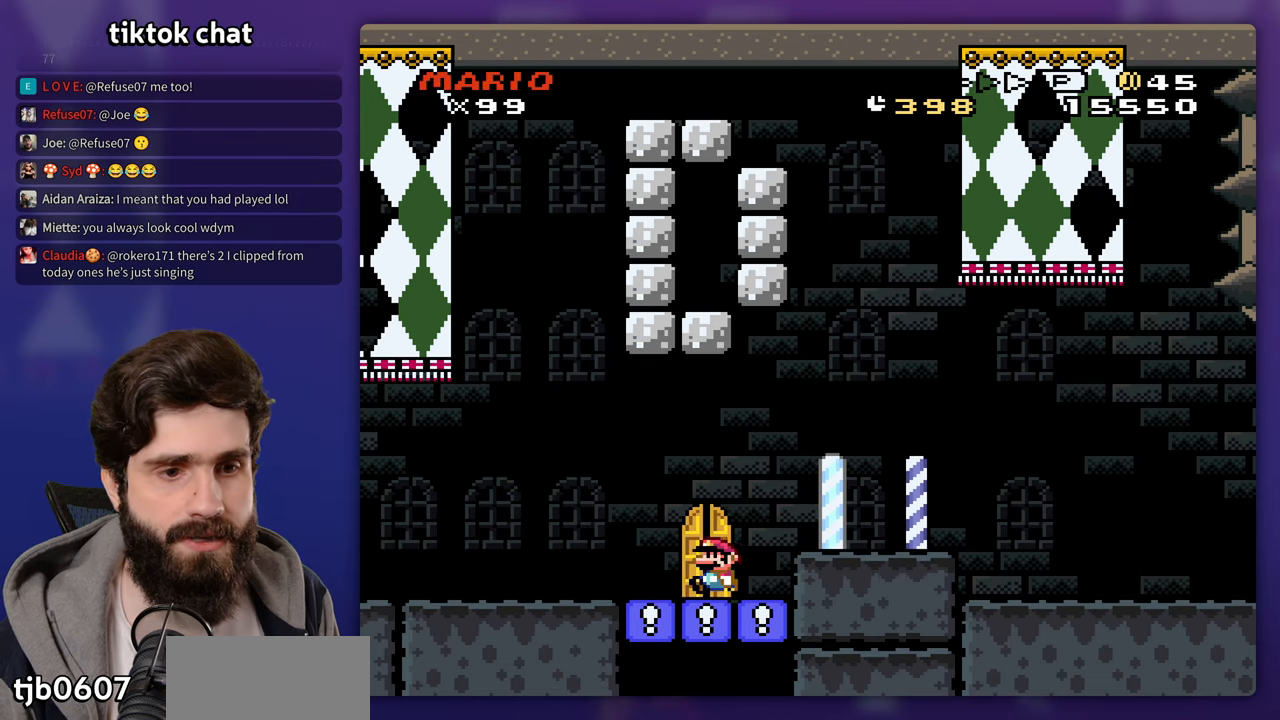
{"buttons": [], "events": [[33, "DPAD_LEFT", "up"]]}
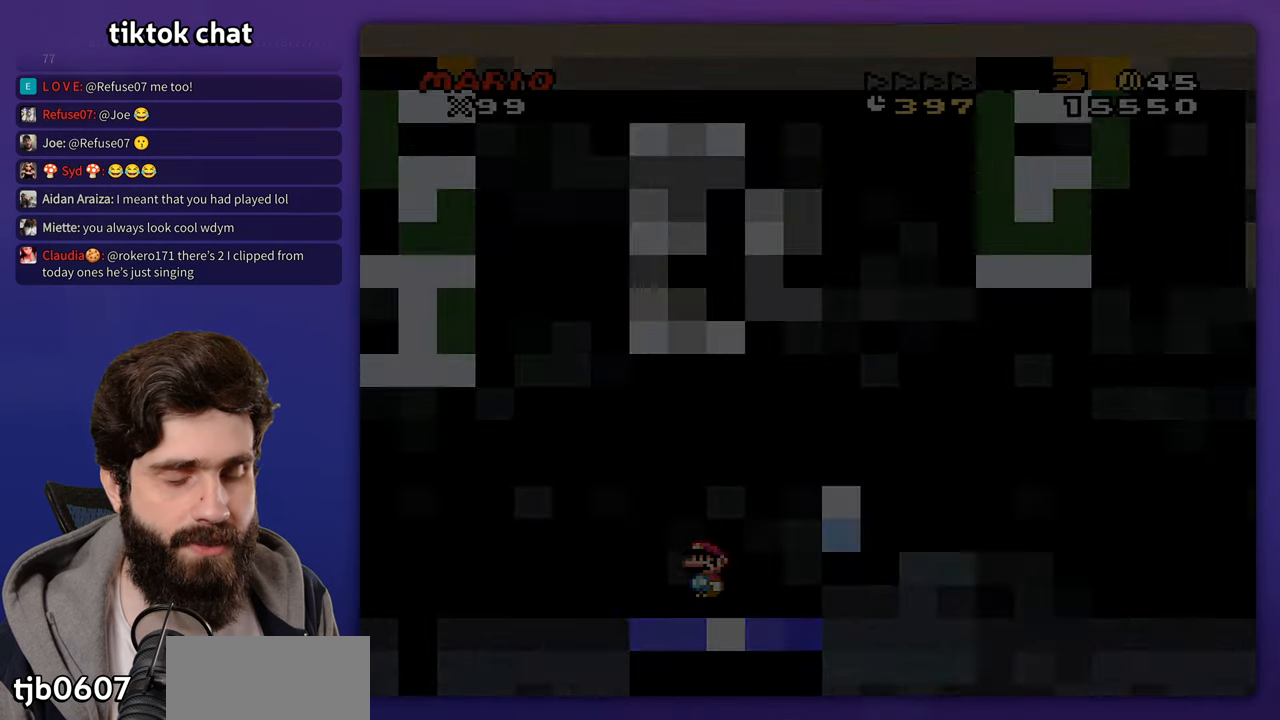
{"buttons": [], "events": []}
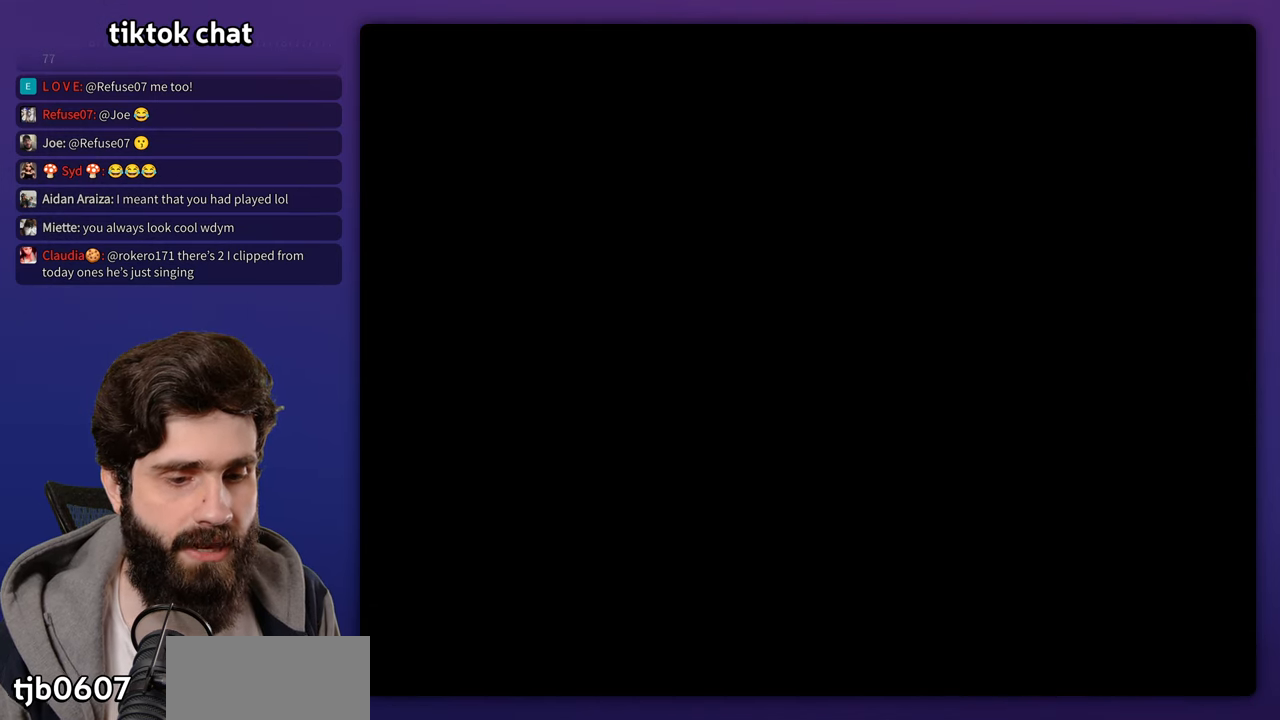
{"buttons": [], "events": []}
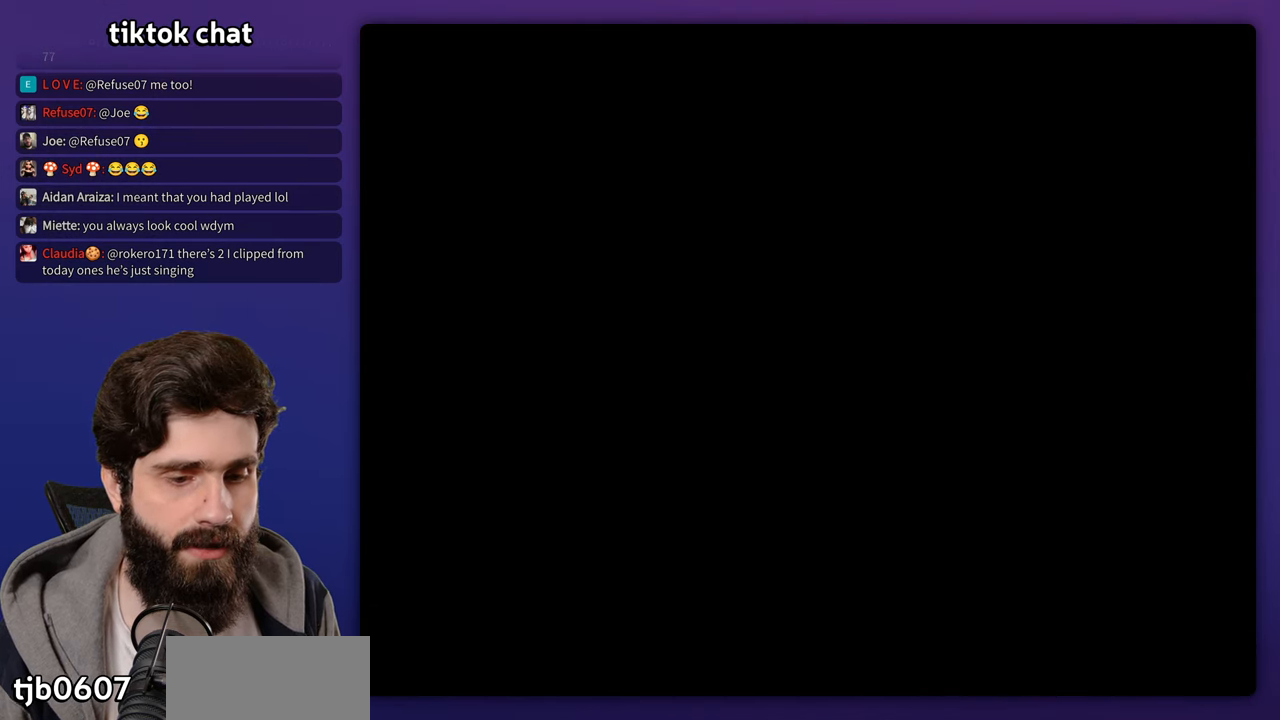
{"buttons": [], "events": []}
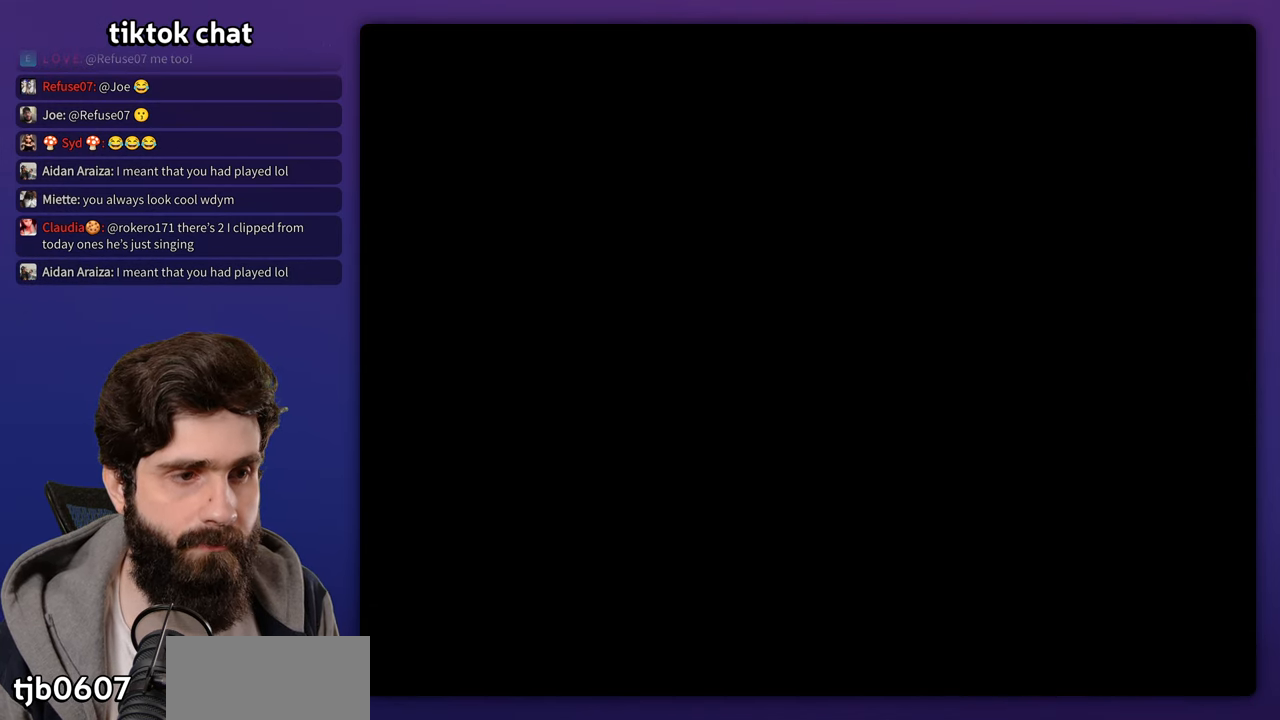
{"buttons": [], "events": []}
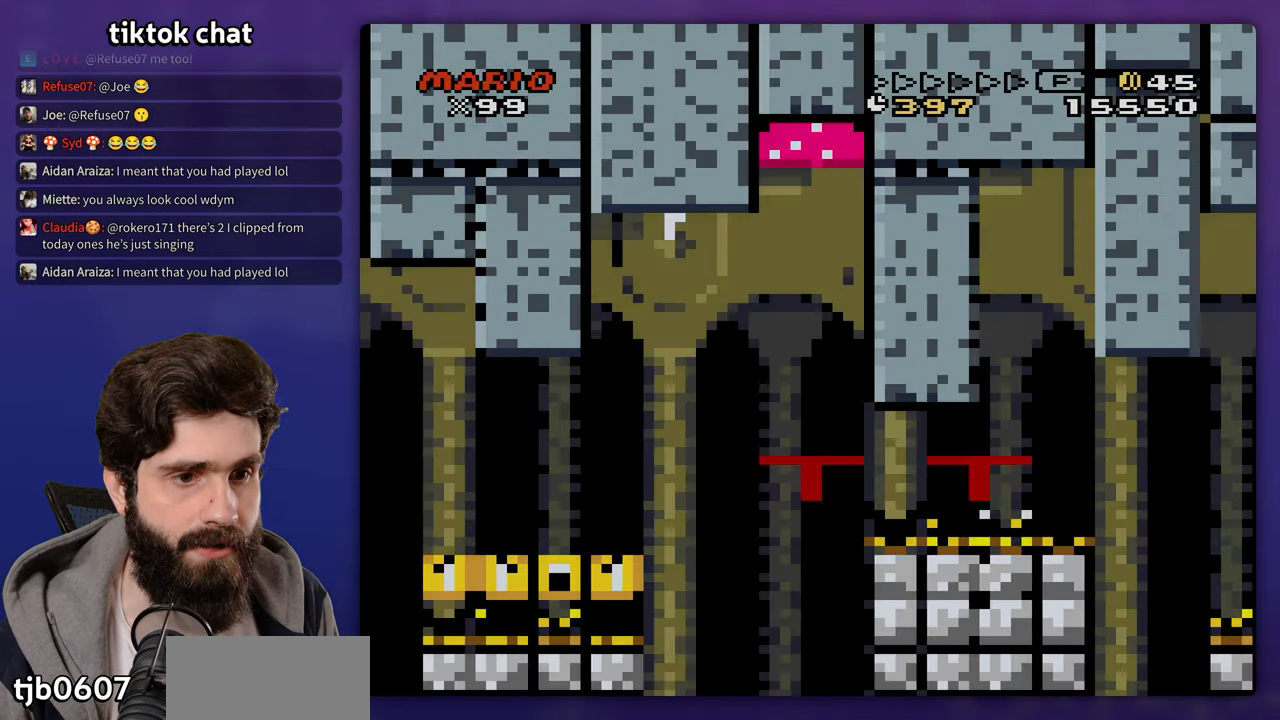
{"buttons": ["DPAD_LEFT"], "events": [[350, "DPAD_LEFT", "down"]]}
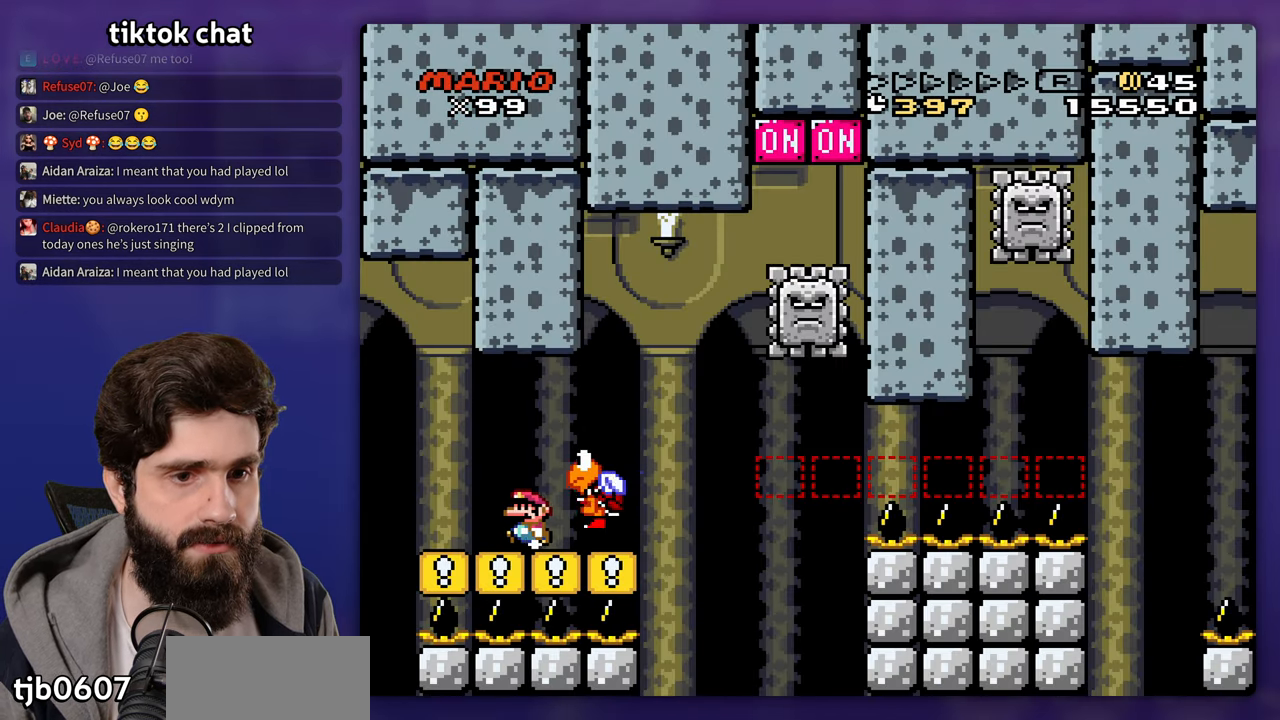
{"buttons": ["DPAD_LEFT"], "events": [[100, "DPAD_LEFT", "up"], [450, "DPAD_LEFT", "down"]]}
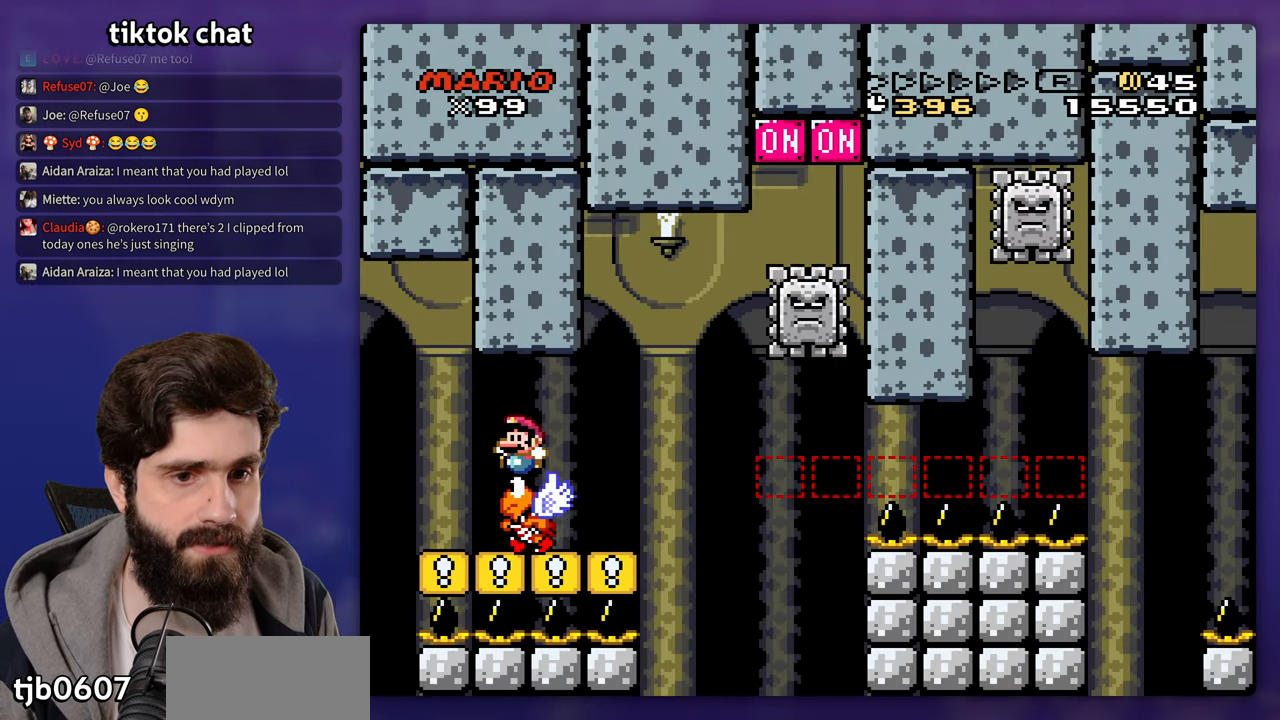
{"buttons": [], "events": [[100, "DPAD_LEFT", "up"]]}
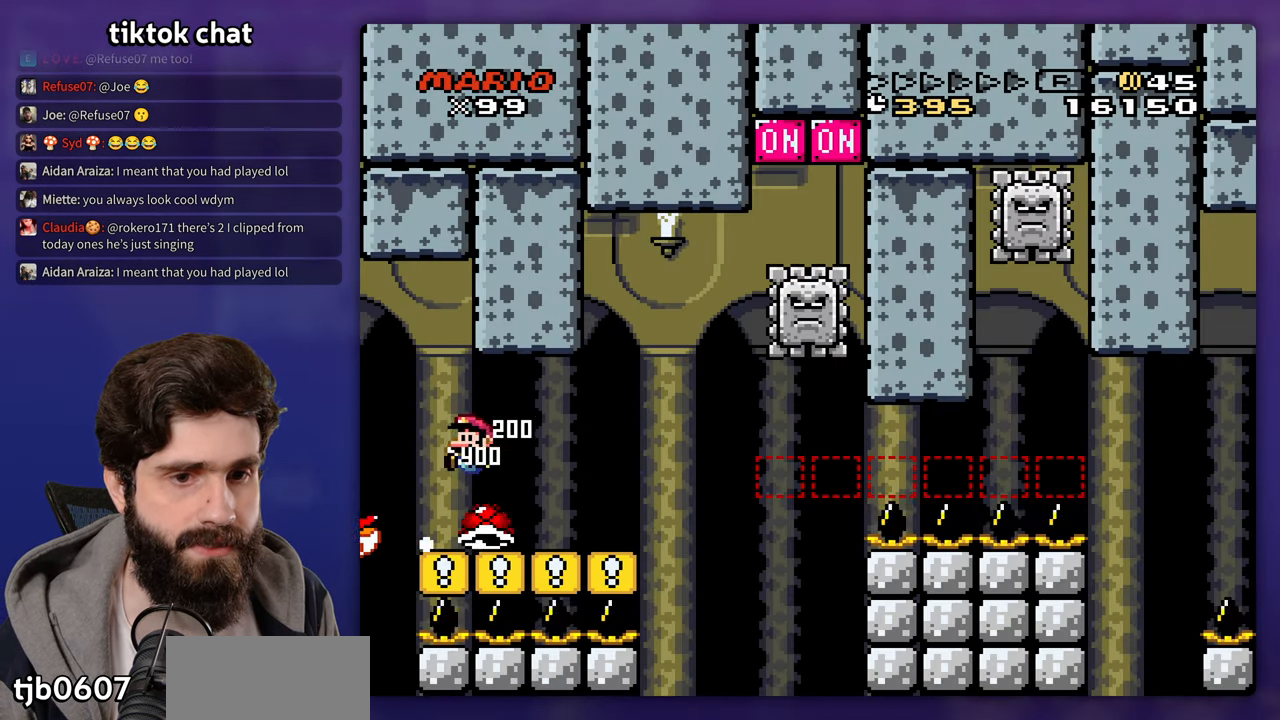
{"buttons": [], "events": []}
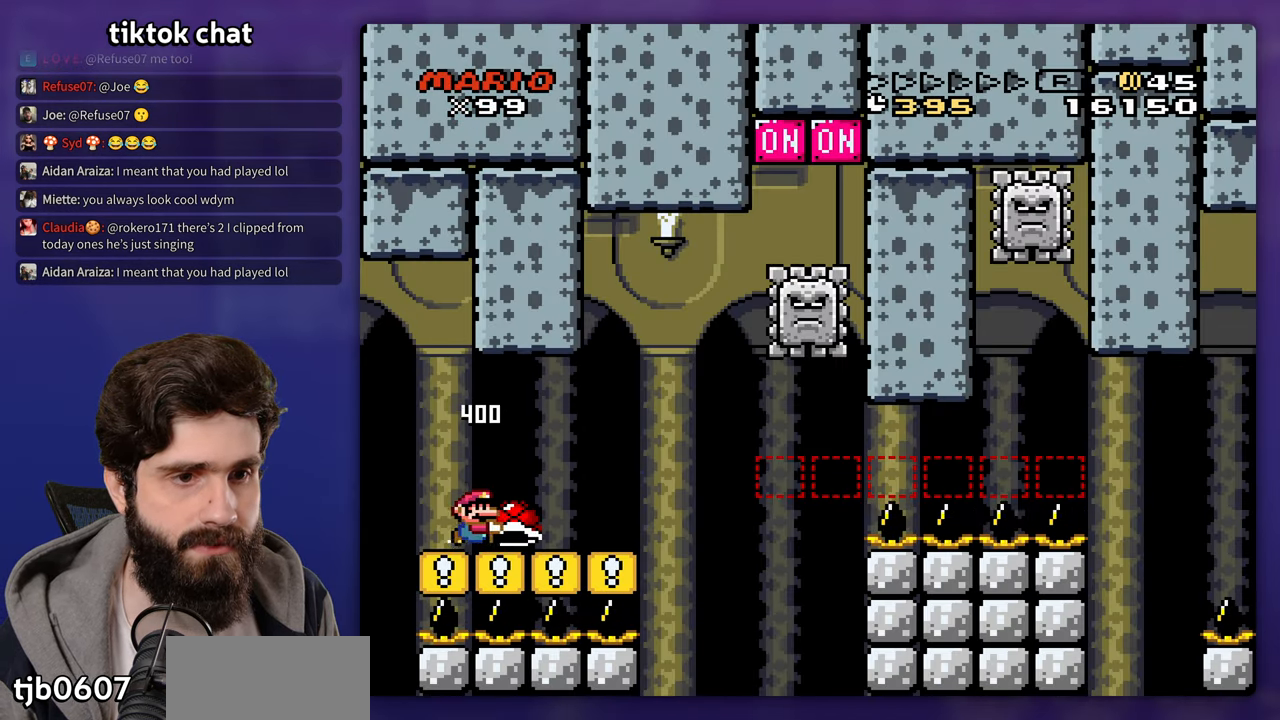
{"buttons": [], "events": []}
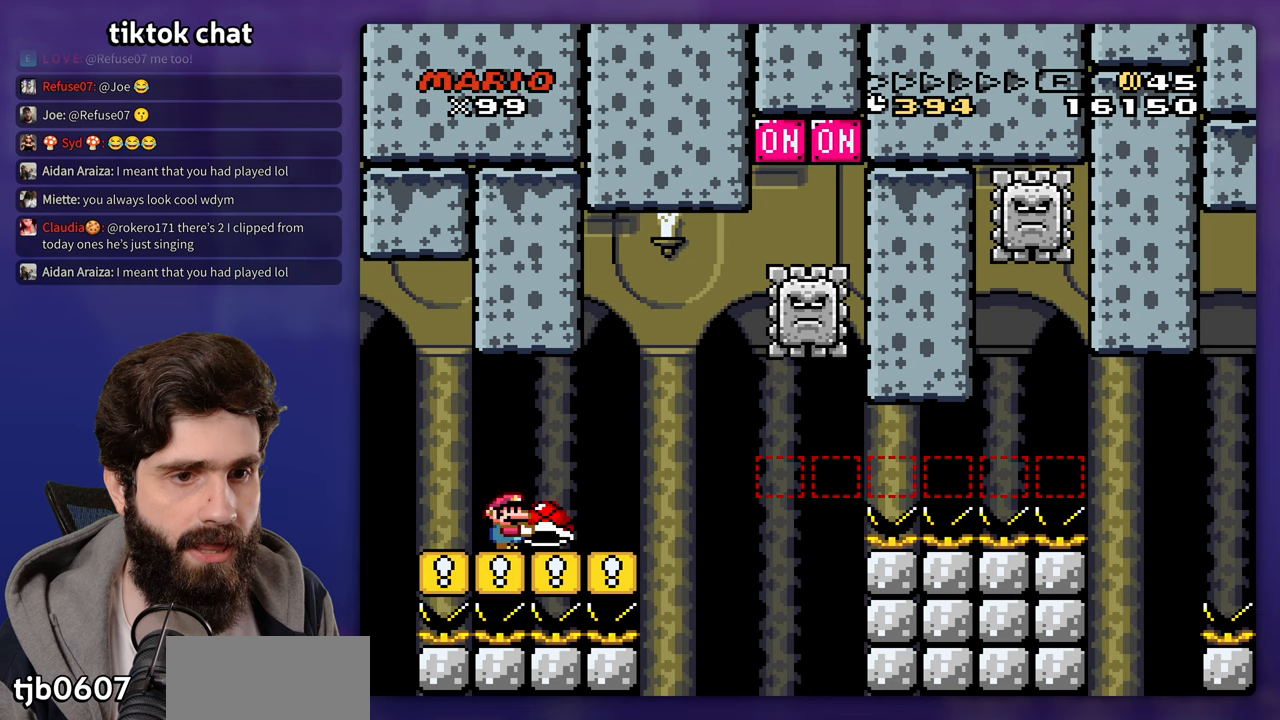
{"buttons": ["DPAD_LEFT"], "events": [[483, "DPAD_LEFT", "down"]]}
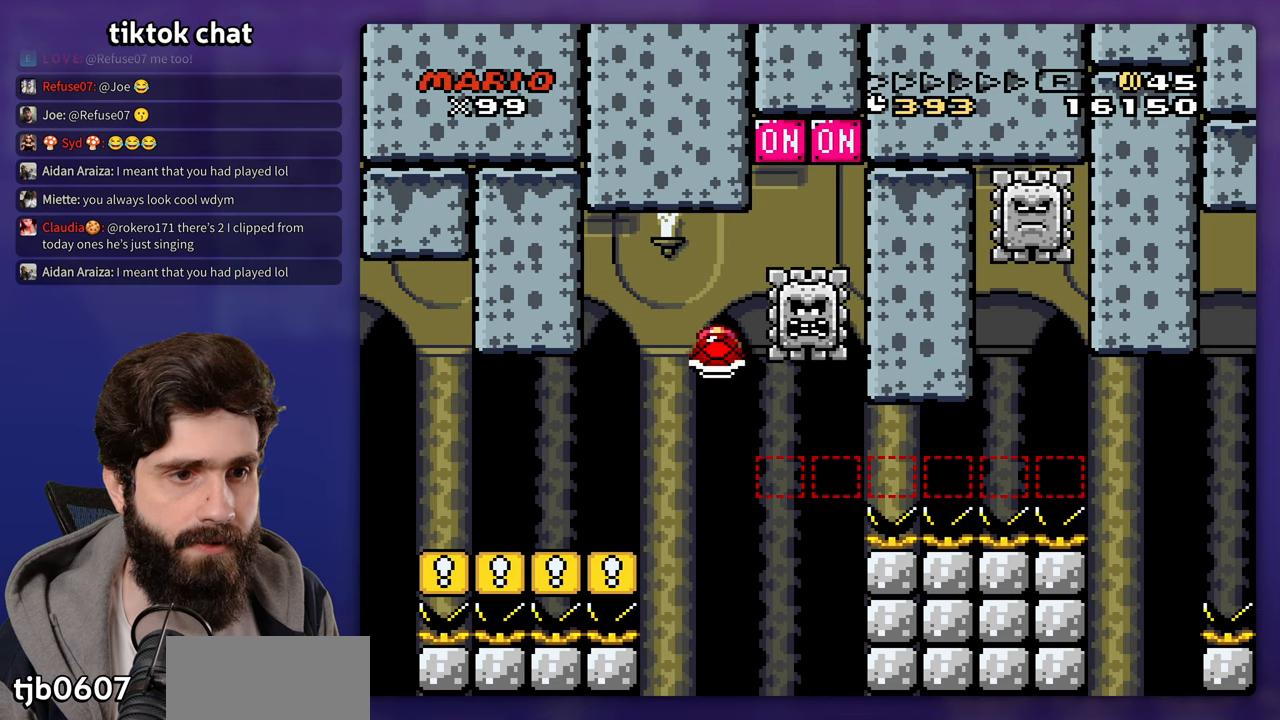
{"buttons": ["DPAD_LEFT"], "events": []}